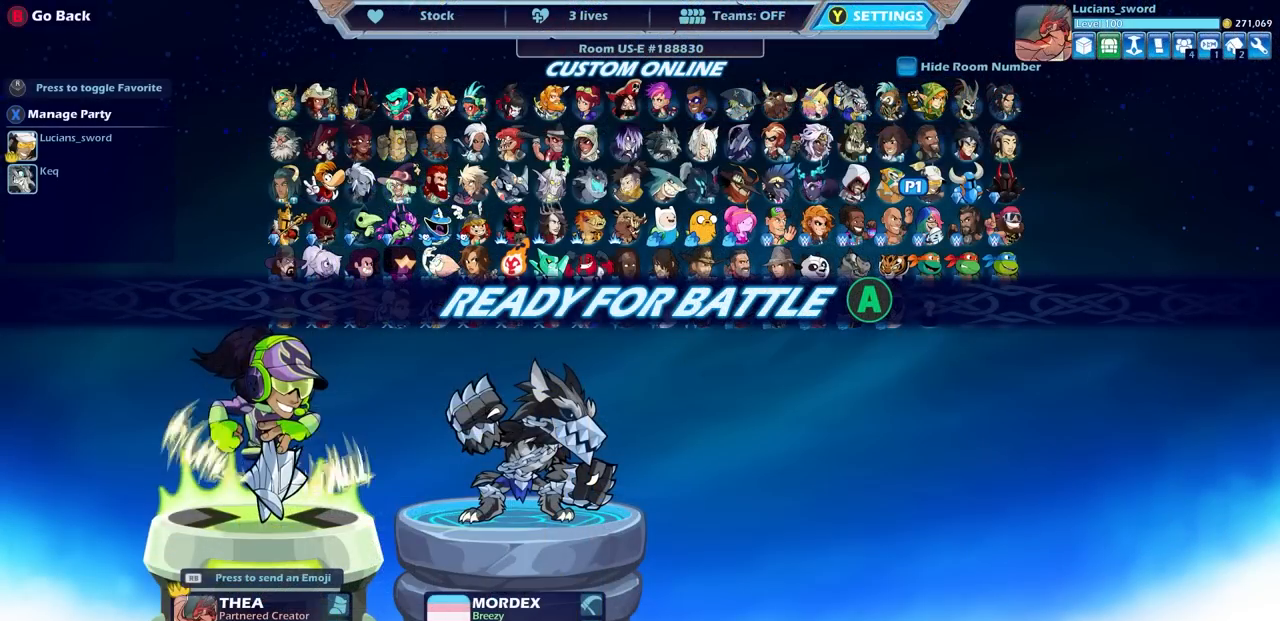
Gameplay with a controller (PlayStation layout); each line is a JSON object with the inputs held at the frame after it. "events" lists button and stick changes between this image and that frame as [ms after this image, input, new state], when the widget could be followed in between.
{"buttons": [], "left_stick": "center", "right_stick": "center", "events": []}
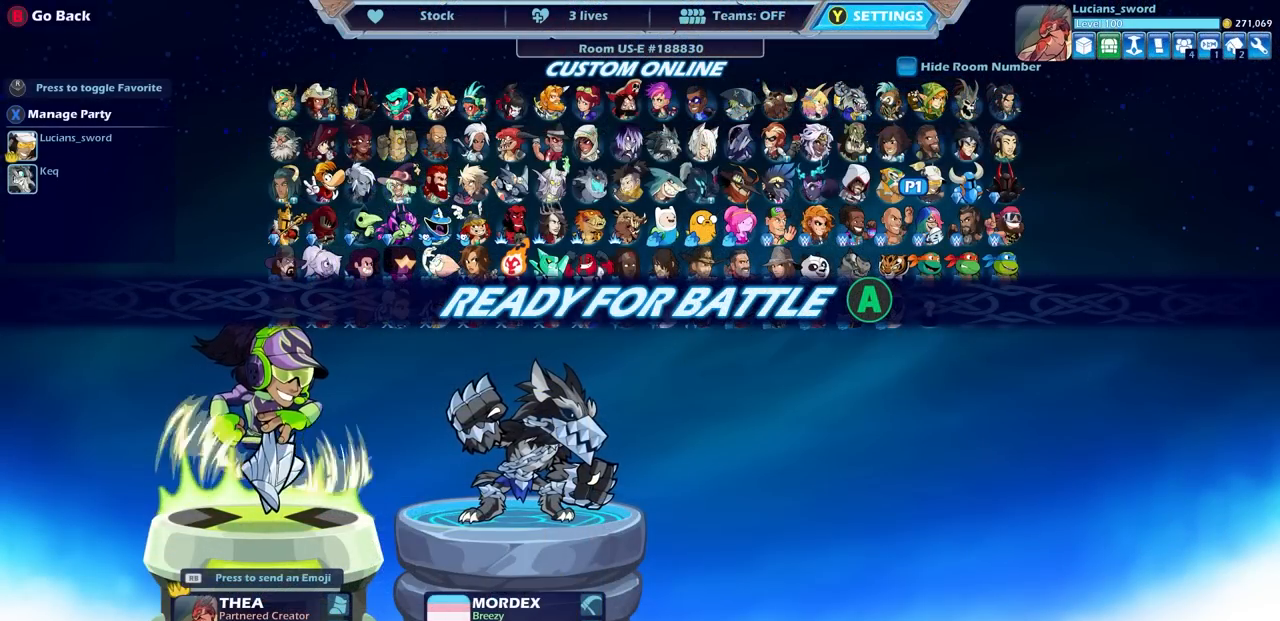
{"buttons": [], "left_stick": "center", "right_stick": "center", "events": []}
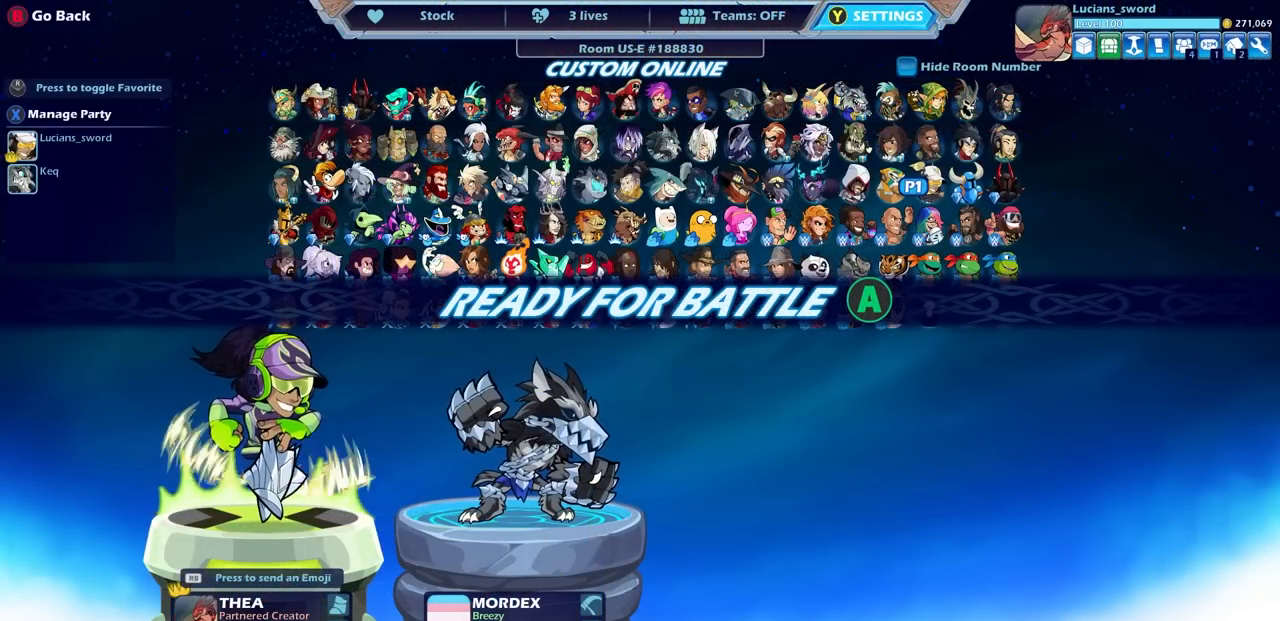
{"buttons": [], "left_stick": "center", "right_stick": "center", "events": [[333, "SELECT", "down"], [483, "SELECT", "up"]]}
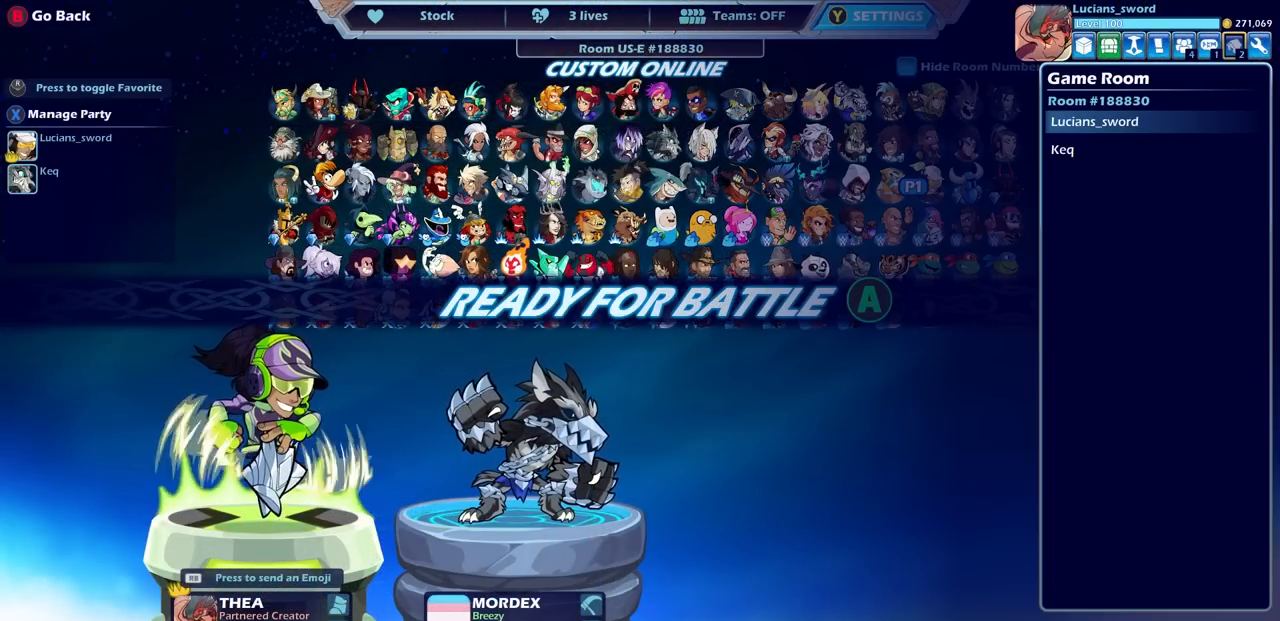
{"buttons": [], "left_stick": "center", "right_stick": "center", "events": [[250, "DPAD_RIGHT", "down"], [350, "DPAD_RIGHT", "up"]]}
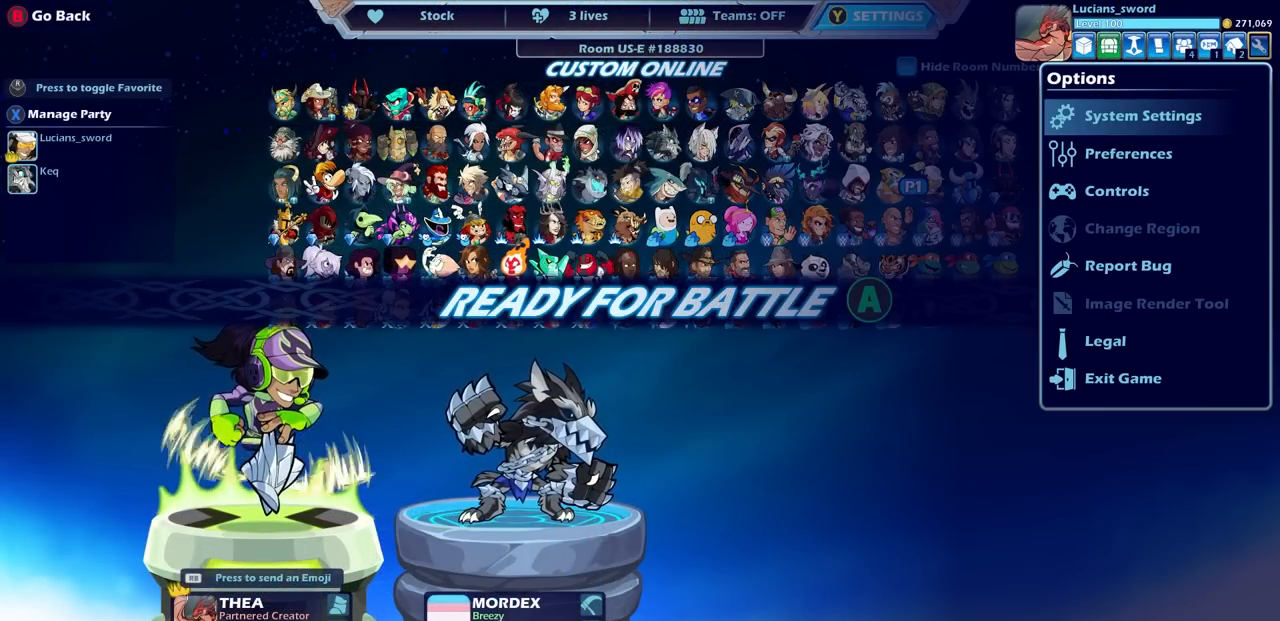
{"buttons": ["CROSS"], "left_stick": "center", "right_stick": "center", "events": [[433, "CROSS", "down"]]}
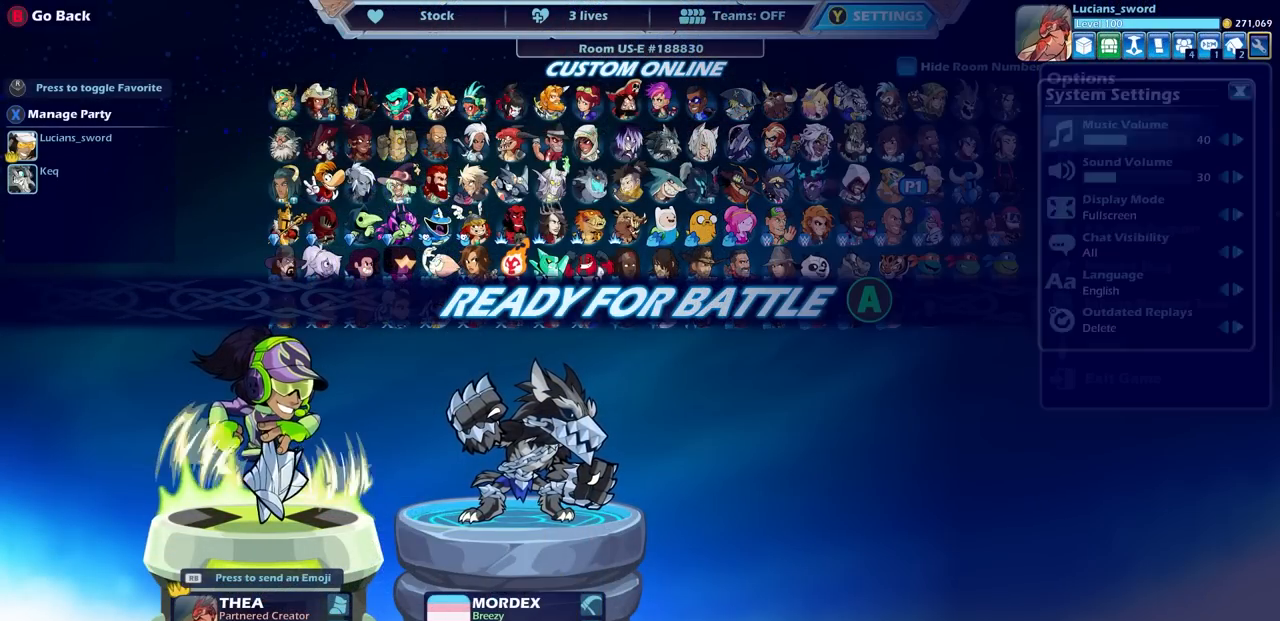
{"buttons": [], "left_stick": "center", "right_stick": "center", "events": [[17, "CROSS", "up"], [333, "DPAD_LEFT", "down"], [417, "DPAD_LEFT", "up"]]}
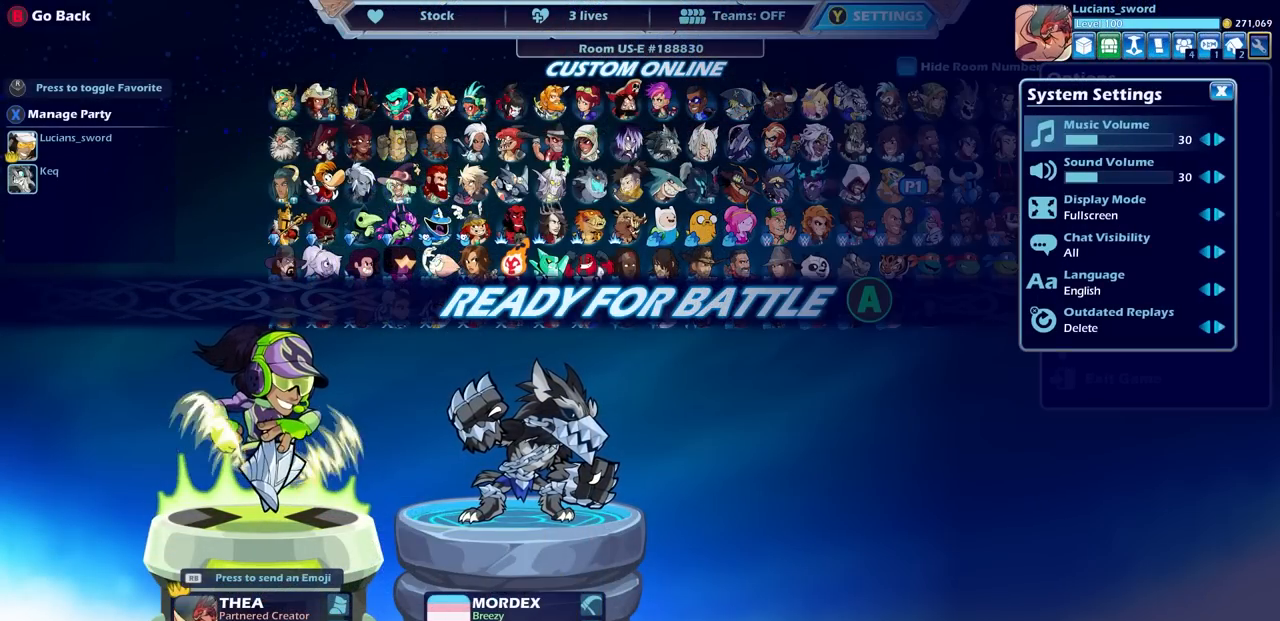
{"buttons": ["DPAD_DOWN"], "left_stick": "center", "right_stick": "center", "events": [[467, "DPAD_DOWN", "down"]]}
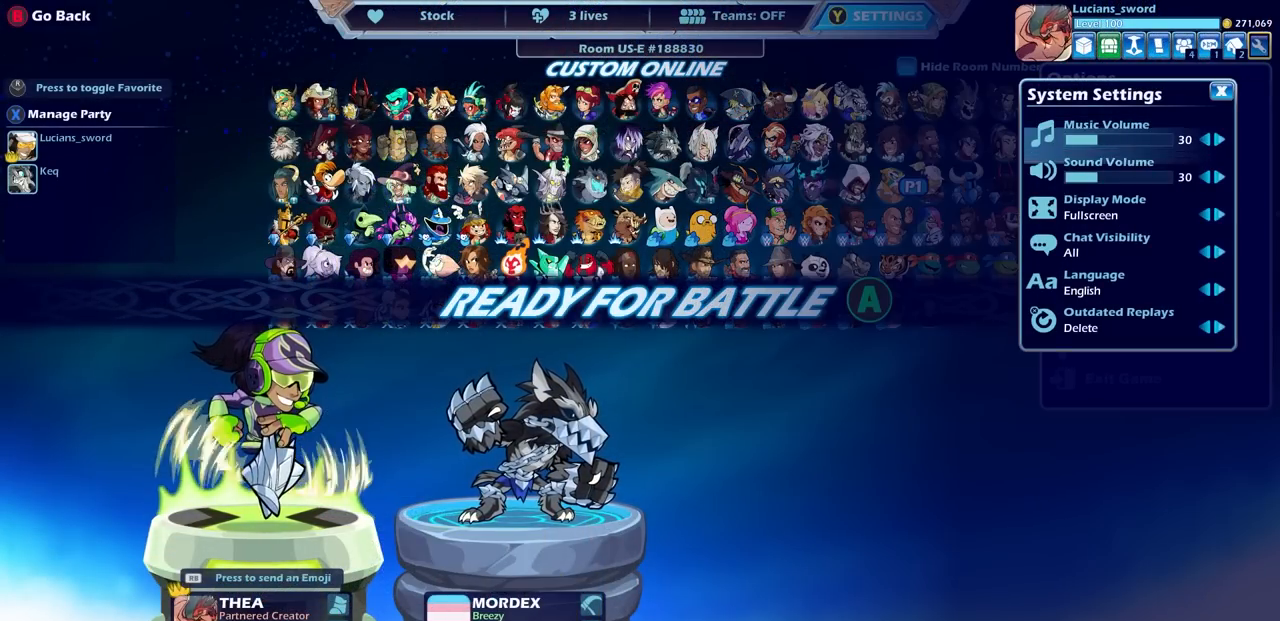
{"buttons": [], "left_stick": "center", "right_stick": "center", "events": [[67, "DPAD_DOWN", "up"]]}
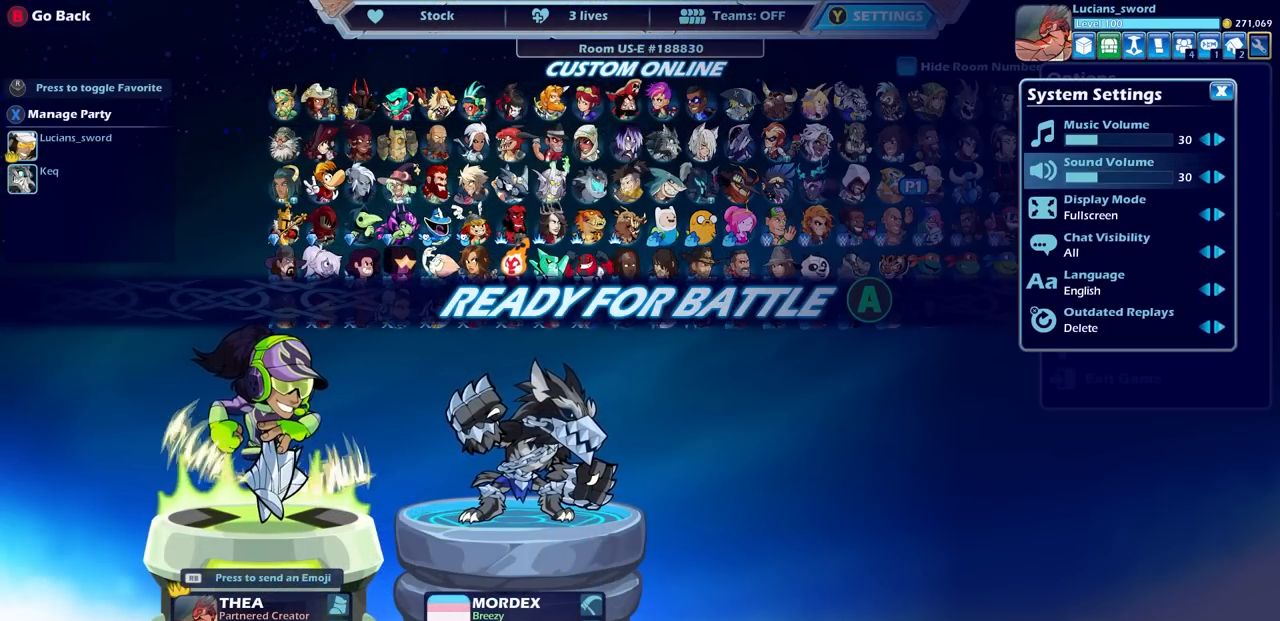
{"buttons": [], "left_stick": "center", "right_stick": "center", "events": [[400, "DPAD_UP", "down"], [483, "DPAD_UP", "up"]]}
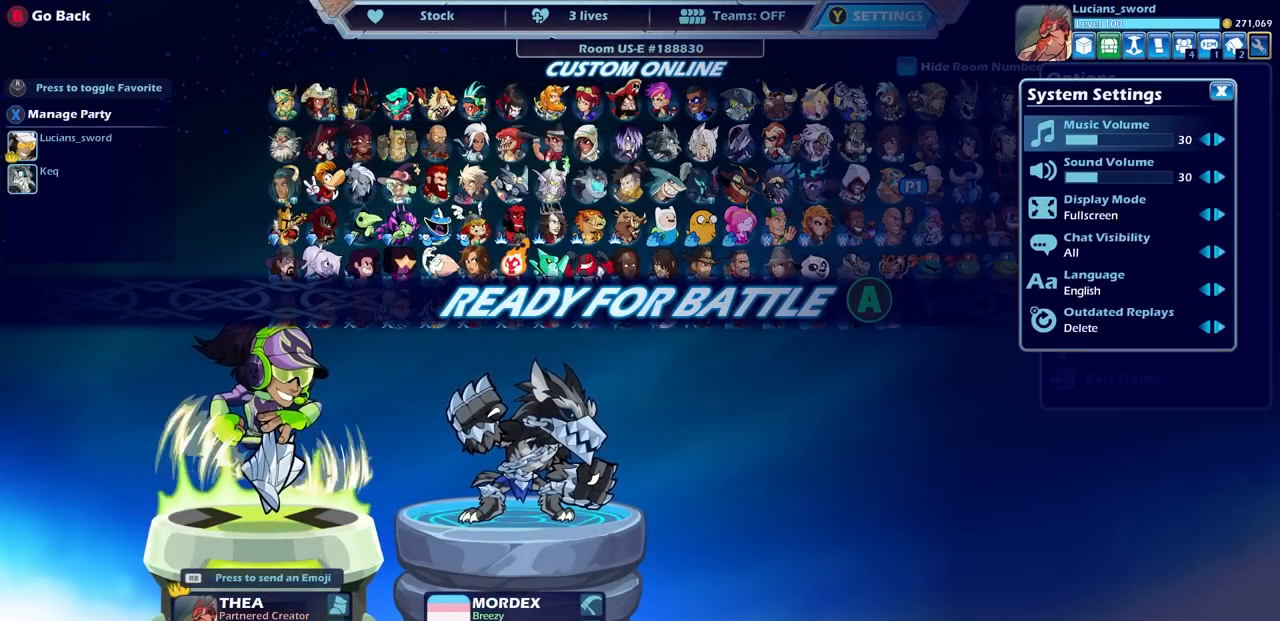
{"buttons": [], "left_stick": "center", "right_stick": "center", "events": [[117, "DPAD_LEFT", "down"], [200, "DPAD_LEFT", "up"]]}
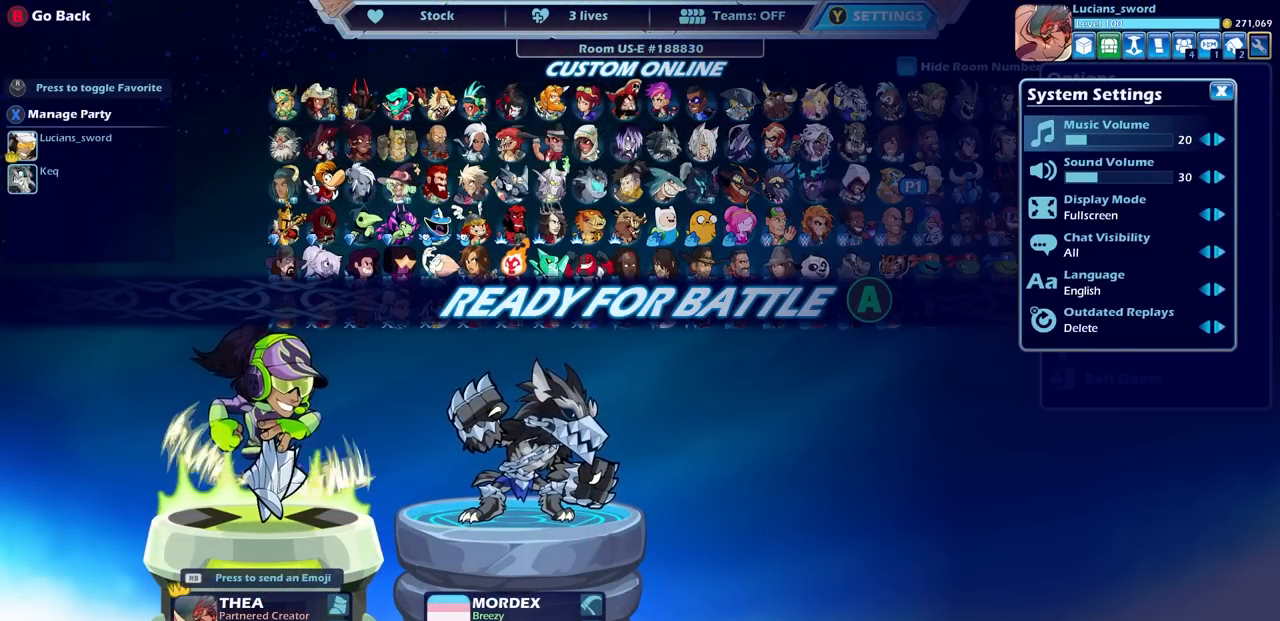
{"buttons": [], "left_stick": "center", "right_stick": "center", "events": [[50, "CIRCLE", "down"], [150, "CIRCLE", "up"]]}
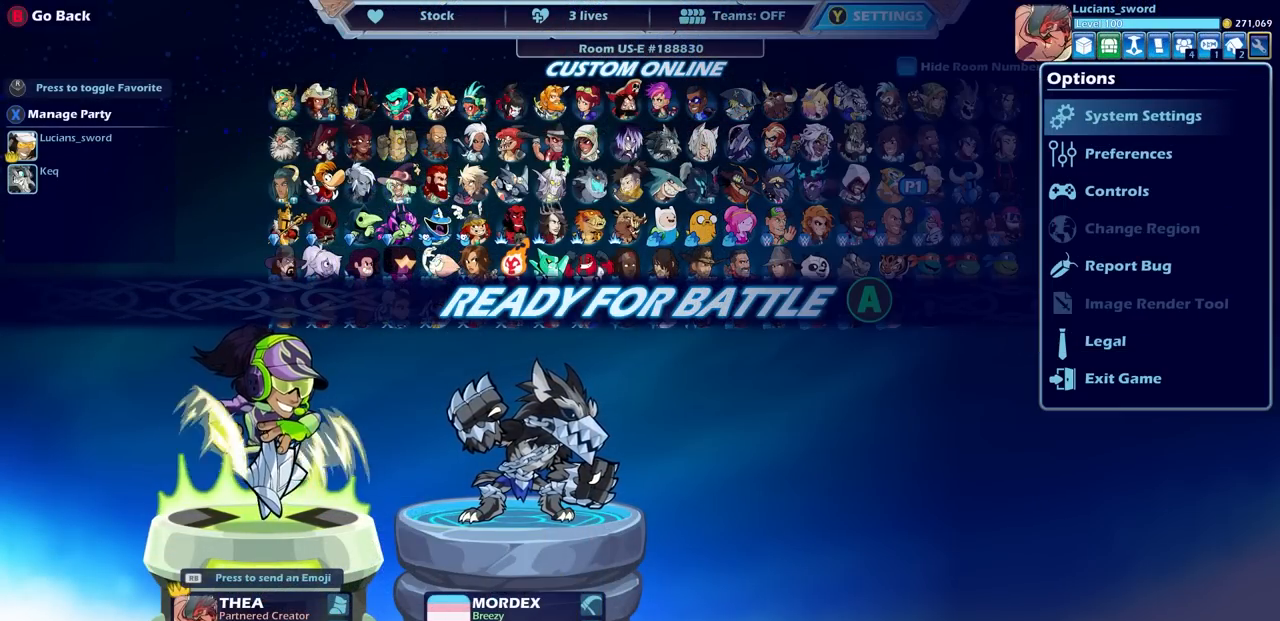
{"buttons": [], "left_stick": "center", "right_stick": "center", "events": [[33, "CIRCLE", "down"], [100, "CIRCLE", "up"]]}
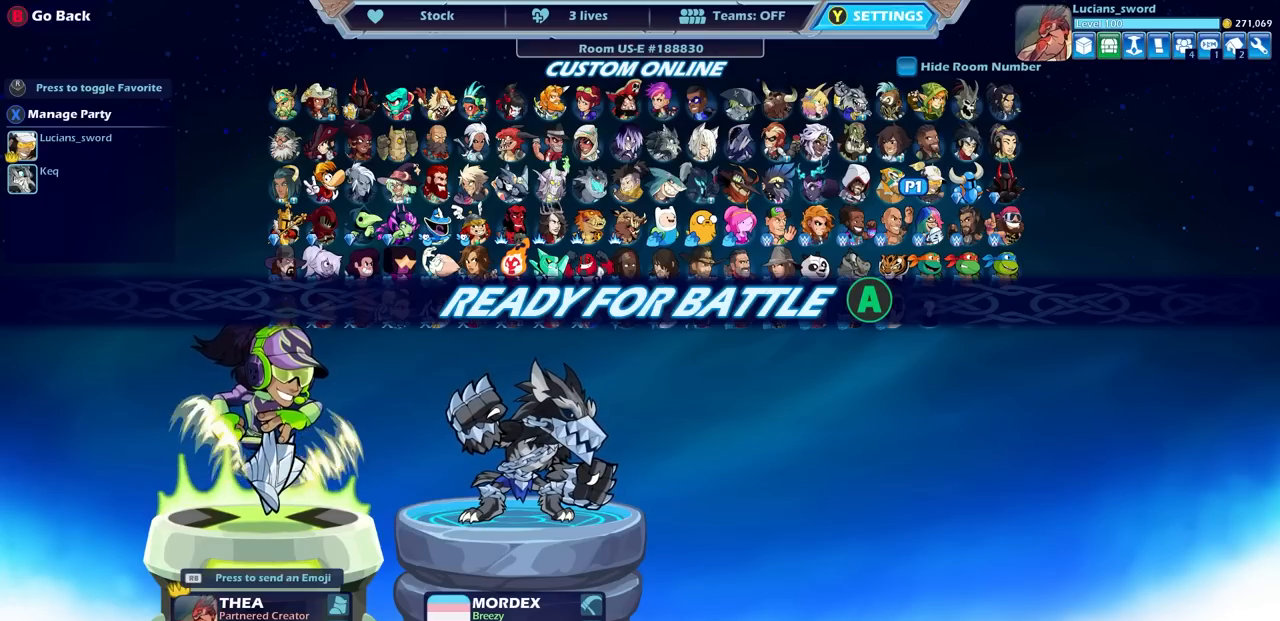
{"buttons": [], "left_stick": "center", "right_stick": "center", "events": []}
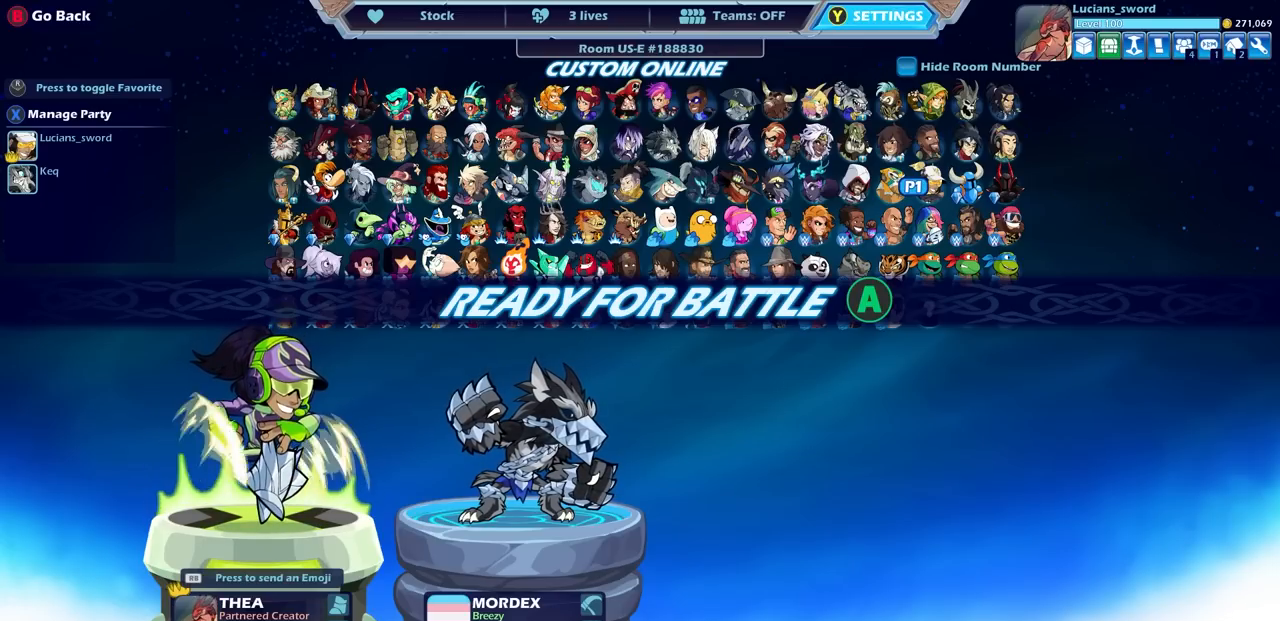
{"buttons": [], "left_stick": "center", "right_stick": "center", "events": []}
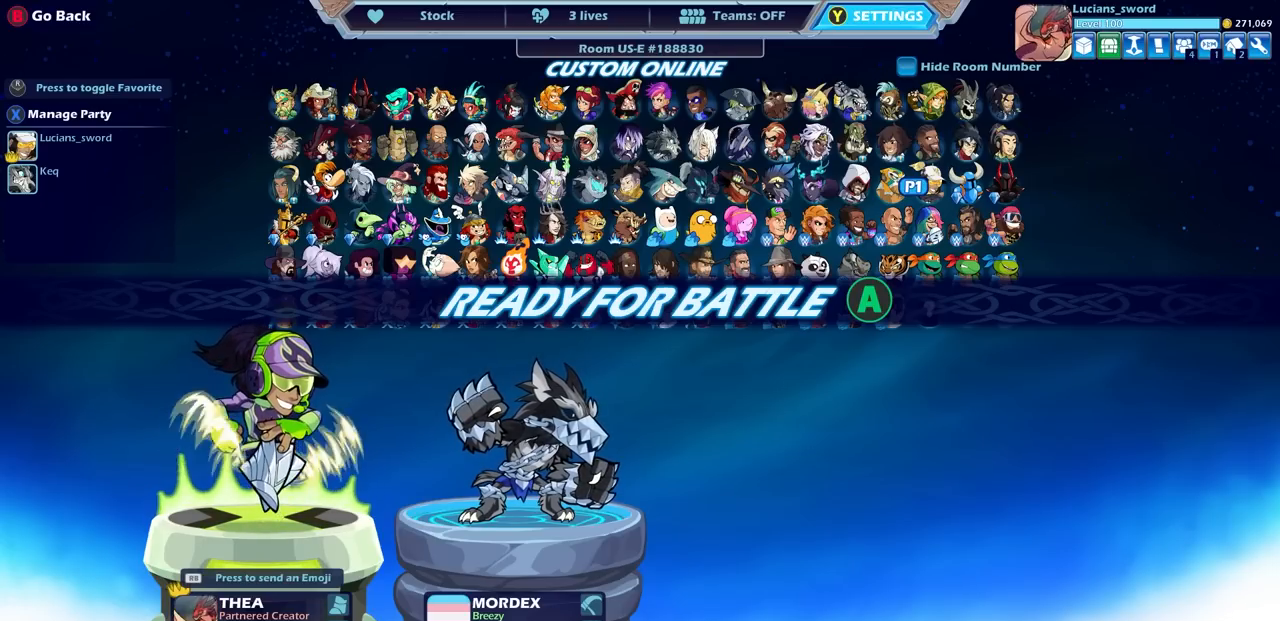
{"buttons": [], "left_stick": "down", "right_stick": "center", "events": [[500, "left_stick", "down"]]}
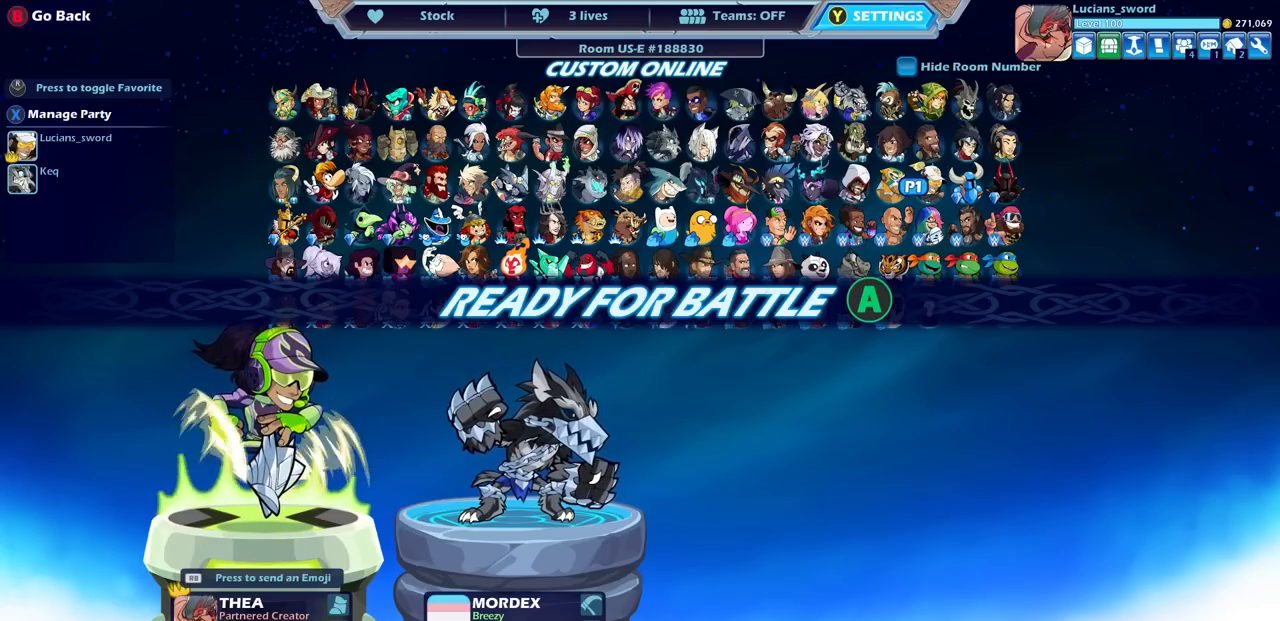
{"buttons": [], "left_stick": "center", "right_stick": "center", "events": [[50, "left_stick", "center"]]}